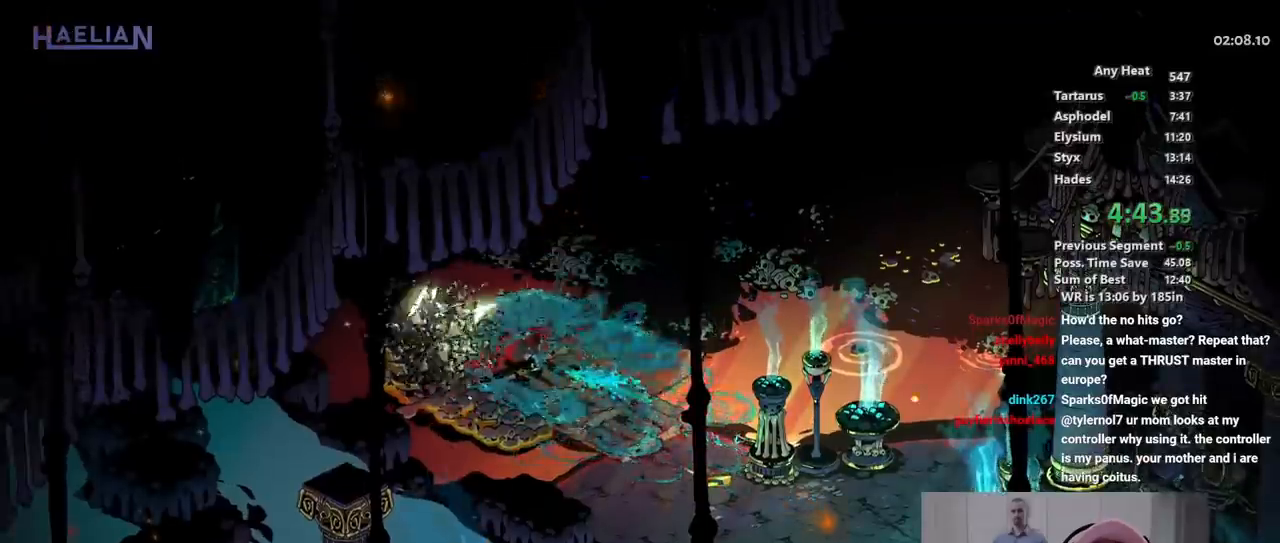
Gameplay with a controller (Xbox layout); each line is a JSON object with the inputs held at the frame after it. "button_events" lists button changes between this image and that frame as [ms after this image, input, new state], when the widget could be followed in between (sticks are given only as held states). Not read: B DPAD_DOWN DPAD_RIGHT HOME SELECT START.
{"buttons": [], "left_stick": "center", "right_stick": "center", "button_events": [[17, "L3", "up"], [50, "R1", "up"]]}
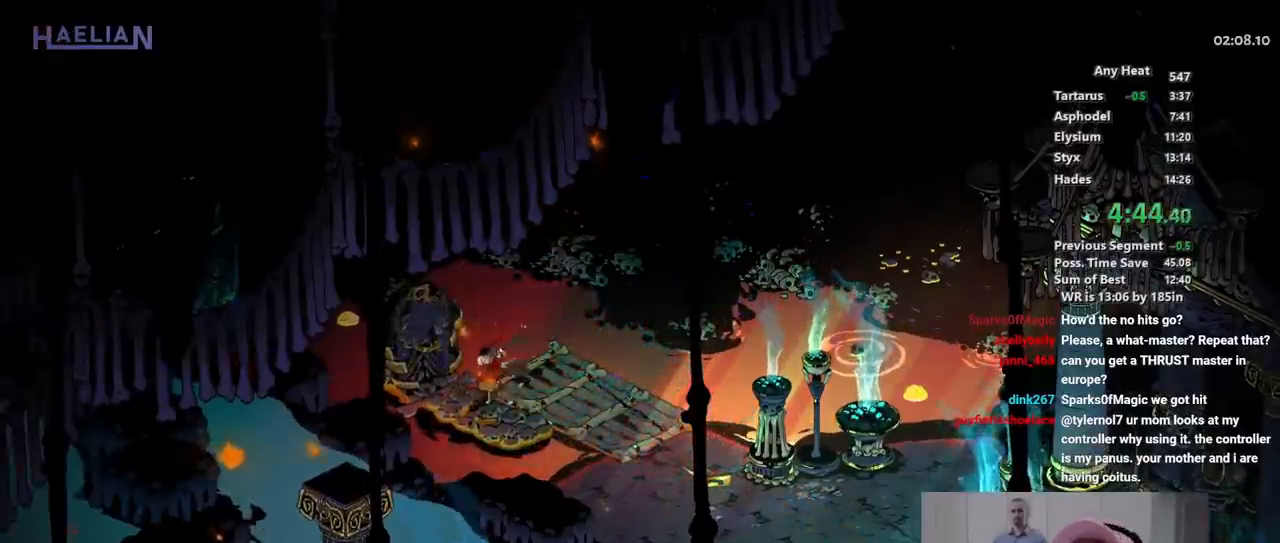
{"buttons": [], "left_stick": "center", "right_stick": "center", "button_events": []}
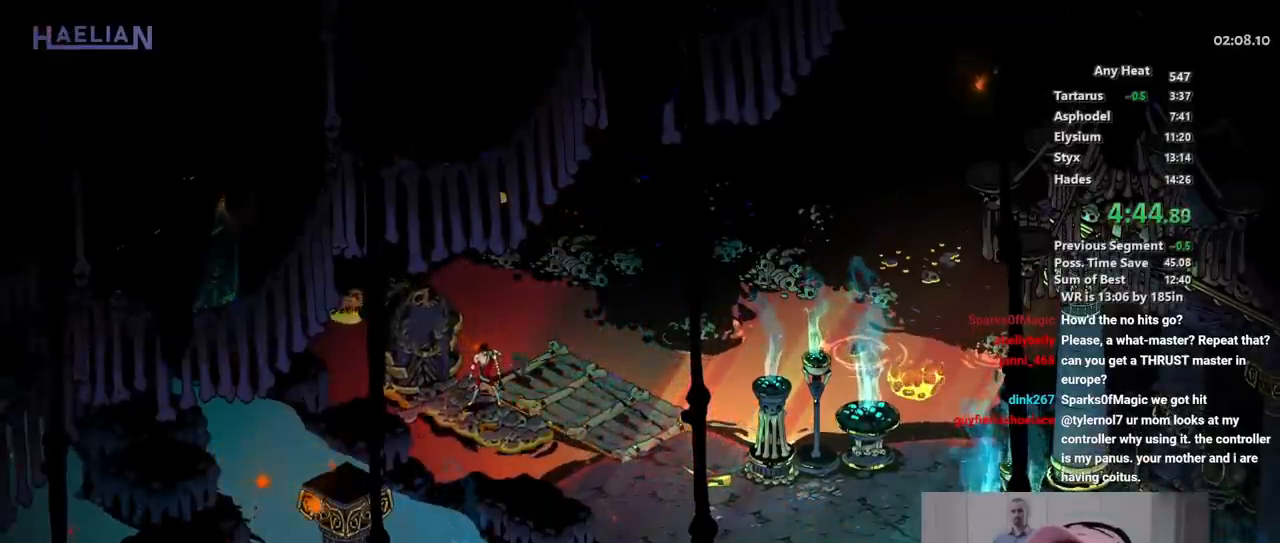
{"buttons": [], "left_stick": "center", "right_stick": "center", "button_events": []}
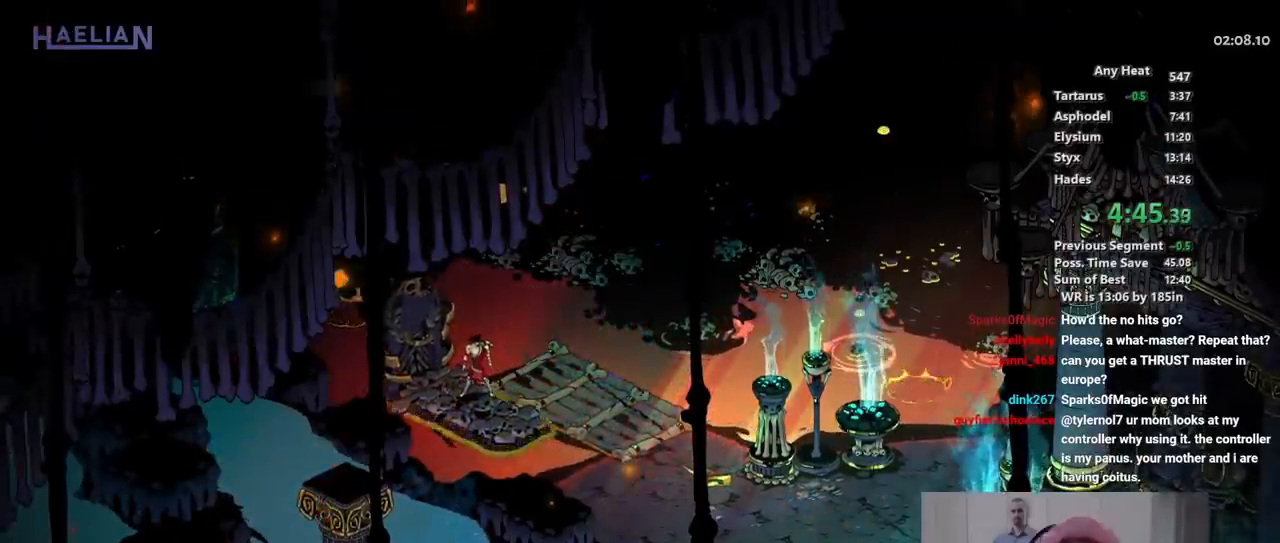
{"buttons": [], "left_stick": "center", "right_stick": "center", "button_events": []}
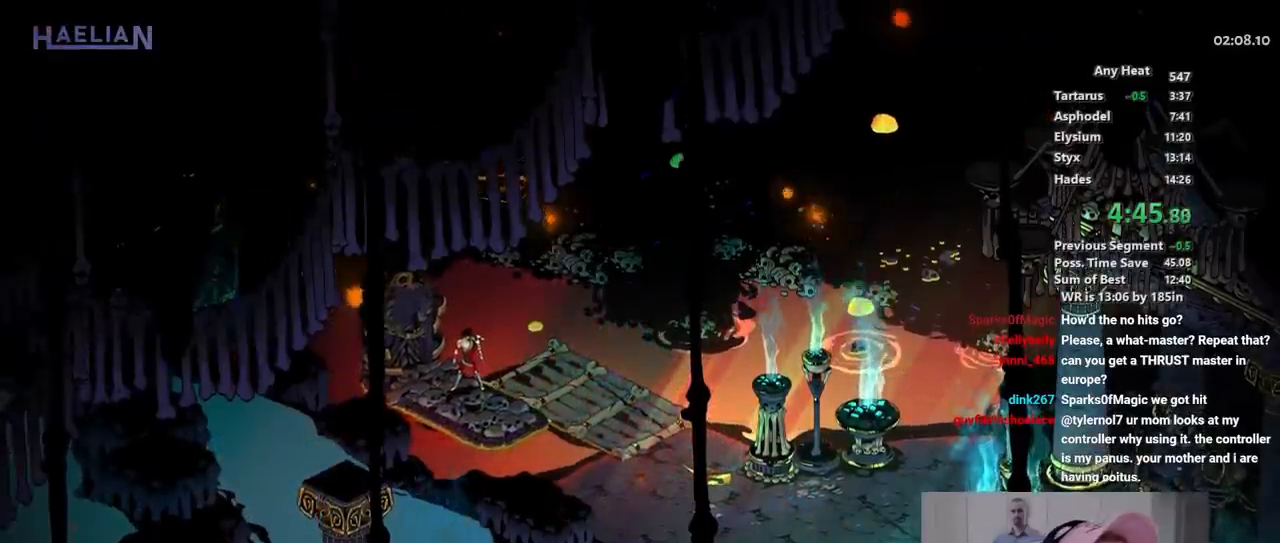
{"buttons": ["X"], "left_stick": "center", "right_stick": "center", "button_events": [[233, "X", "down"]]}
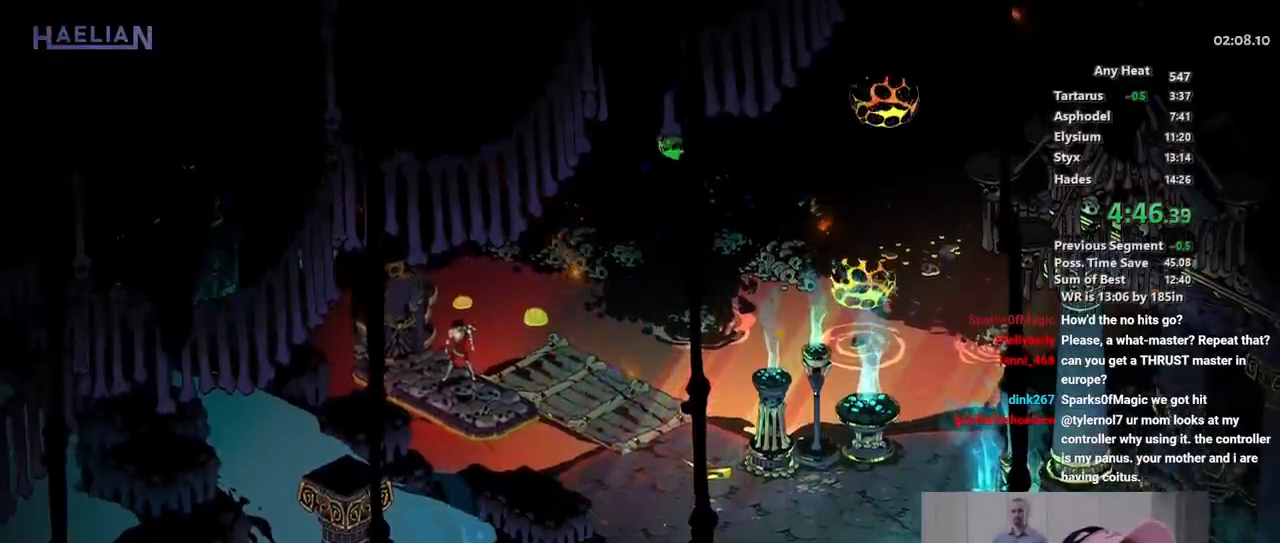
{"buttons": [], "left_stick": "center", "right_stick": "center", "button_events": [[217, "X", "up"]]}
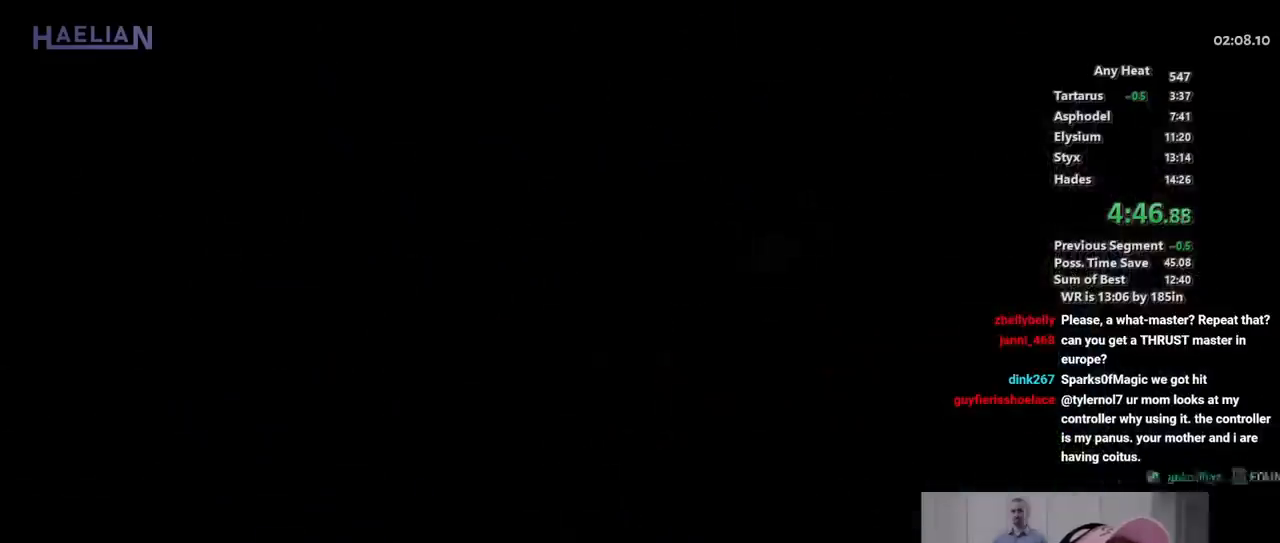
{"buttons": [], "left_stick": "up-left", "right_stick": "center", "button_events": []}
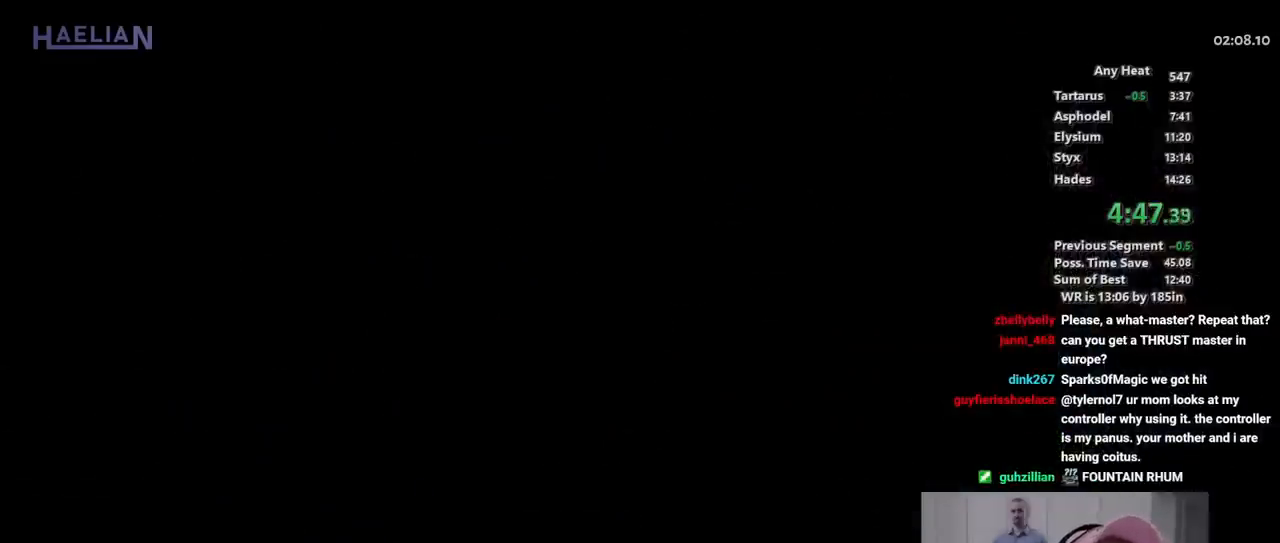
{"buttons": ["A"], "left_stick": "up", "right_stick": "center", "button_events": [[50, "A", "down"], [167, "A", "up"], [250, "A", "down"], [367, "A", "up"], [433, "A", "down"]]}
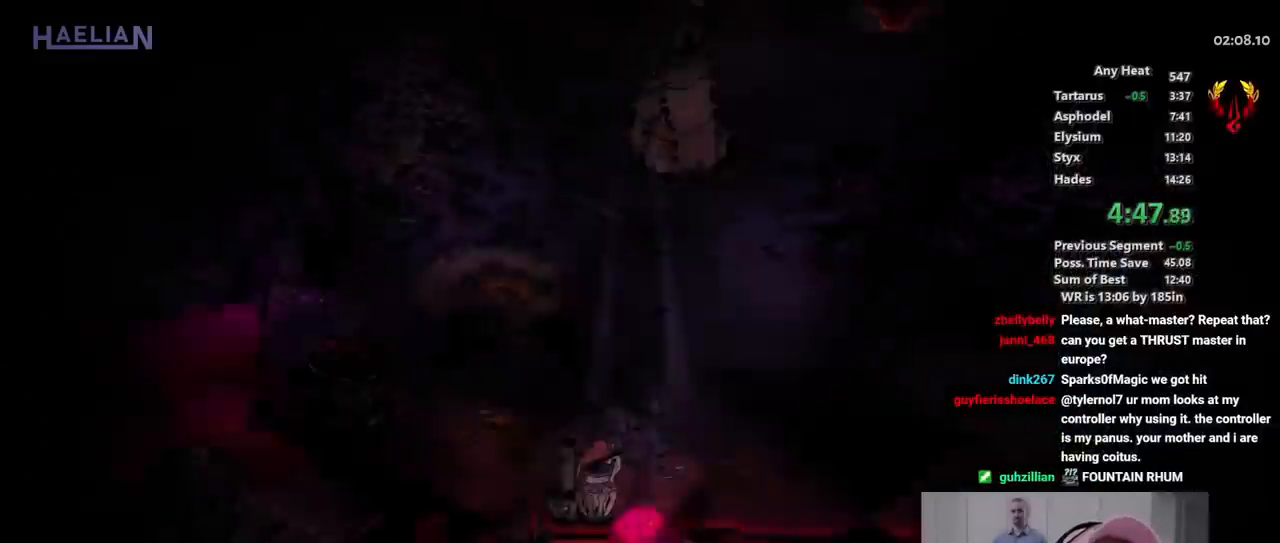
{"buttons": ["L1"], "left_stick": "center", "right_stick": "center", "button_events": [[67, "A", "up"], [67, "L1", "down"], [150, "A", "down"], [200, "L2", "down"], [267, "A", "up"], [283, "L2", "up"]]}
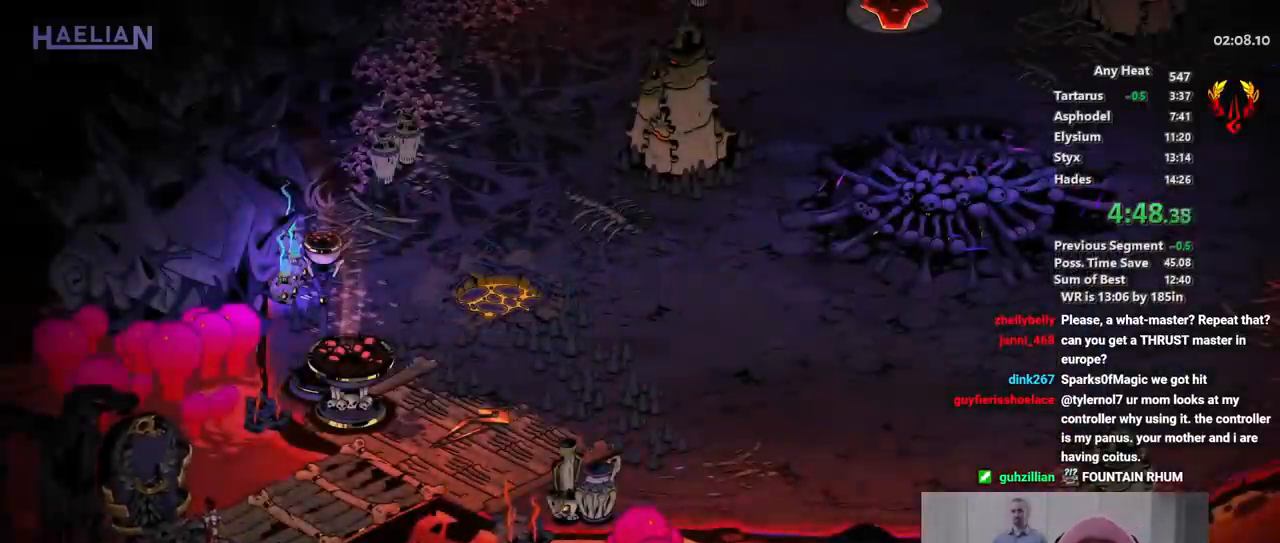
{"buttons": ["L1"], "left_stick": "up-right", "right_stick": "center", "button_events": [[200, "A", "down"], [317, "A", "up"], [400, "A", "down"], [500, "A", "up"]]}